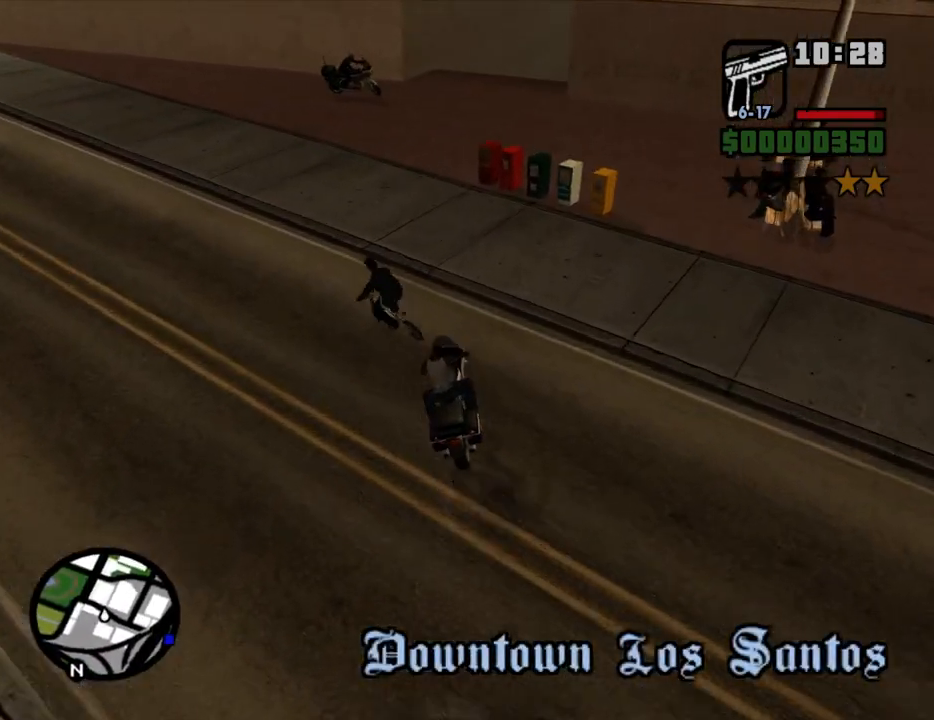
Gameplay with keyboard and mouse; each line is a JSON object with the keys and mouse buttons held at the frame after it. "events" lists presses ("down") and releases ("up") of "1", "2", "3", "4", "5", "6", "8", "a", "alt", "c", "ctrl", "d", "down", "e", "escape", "f", "f1", "f2", "f3", "g", "h", "left", "num2", "q", "r", "right", "s", "shift", "space", "t", "tab", "up", "v", "w", "x", "z", "mouse_left", "mouse_middle", "mouse_right", "mouse_wheel_up" and "mouse_wheel_down" between this image and that frame as [ms after this image, input, new state], when the widget could be followed in between. "mouse_left", "mouse_middle", "mouse_right", "mouse_wheel_up", "mouse_wheel_down" = the "left", "middle", "right", "wheel_up", "wheel_down" buttons of the "mouse" list. No other keys are recorded. Mouse movement is not recorded.
{"keys": ["d", "s"], "mouse": [], "events": [[84, "2", "up"], [268, "a", "up"], [302, "s", "down"], [385, "d", "down"]]}
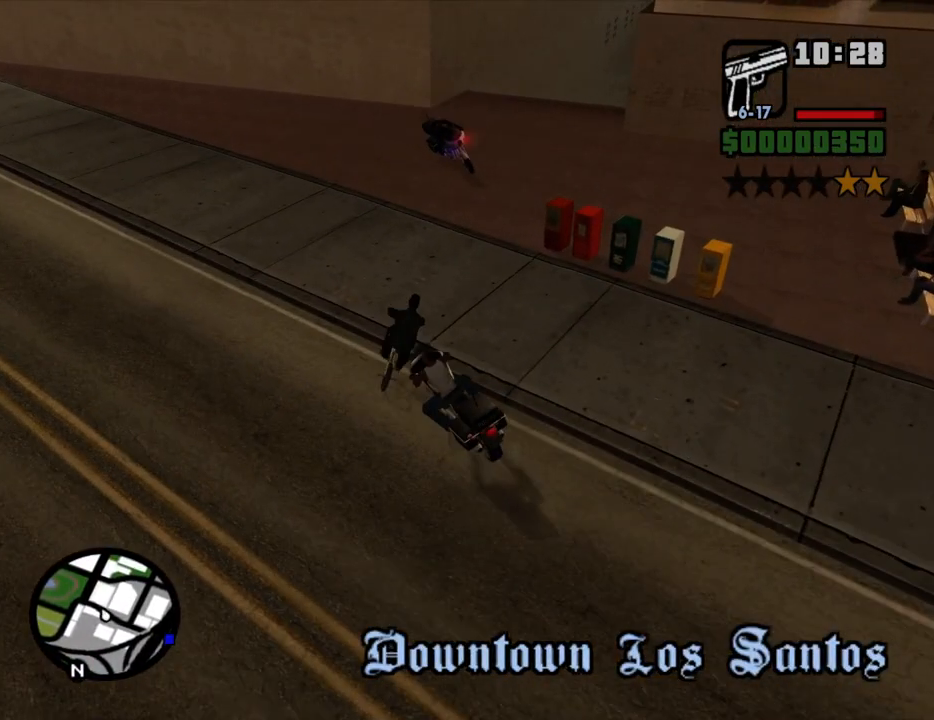
{"keys": ["2", "w"], "mouse": [], "events": [[84, "s", "up"], [218, "d", "up"], [268, "w", "down"], [368, "2", "down"]]}
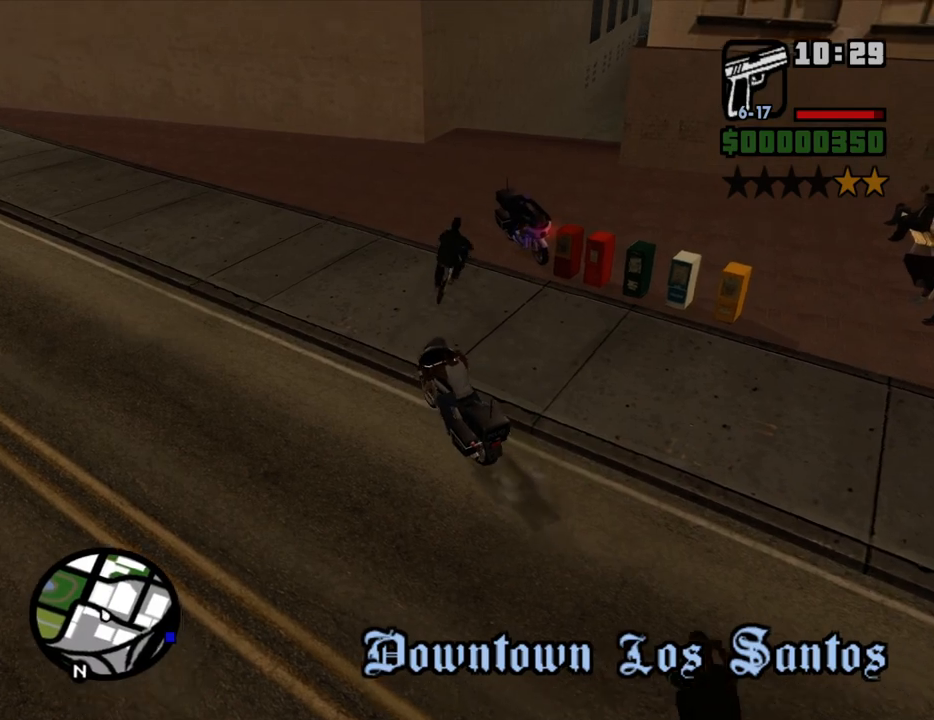
{"keys": ["2", "w"], "mouse": [], "events": [[16, "2", "up"], [67, "d", "down"], [117, "2", "down"], [251, "2", "up"], [352, "2", "down"], [435, "d", "up"]]}
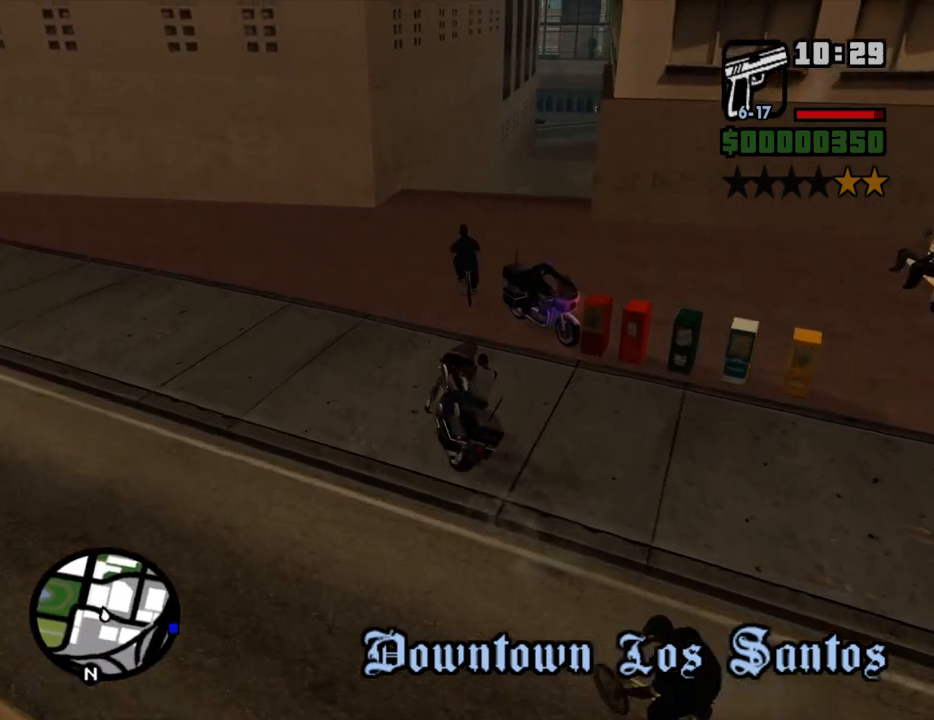
{"keys": [], "mouse": [], "events": [[33, "2", "up"], [83, "2", "down"], [167, "d", "down"], [217, "2", "up"], [318, "2", "down"], [368, "w", "up"], [402, "2", "up"], [502, "d", "up"]]}
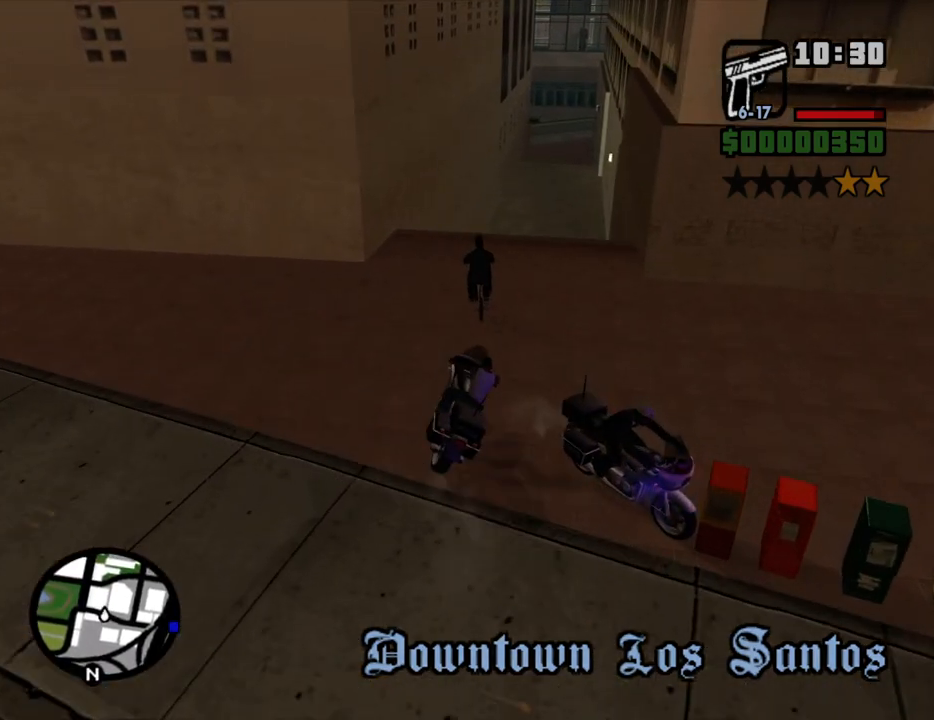
{"keys": ["s"], "mouse": [], "events": [[285, "d", "down"], [386, "d", "up"], [470, "s", "down"]]}
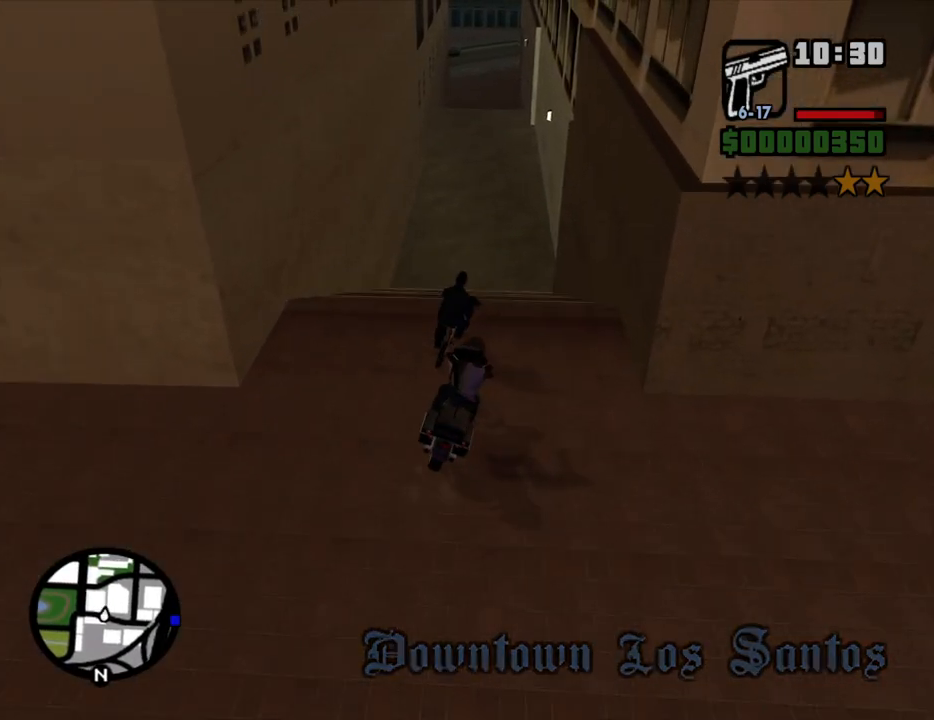
{"keys": ["2", "w"], "mouse": [], "events": [[117, "s", "up"], [386, "a", "down"], [436, "2", "down"], [436, "a", "up"], [486, "w", "down"]]}
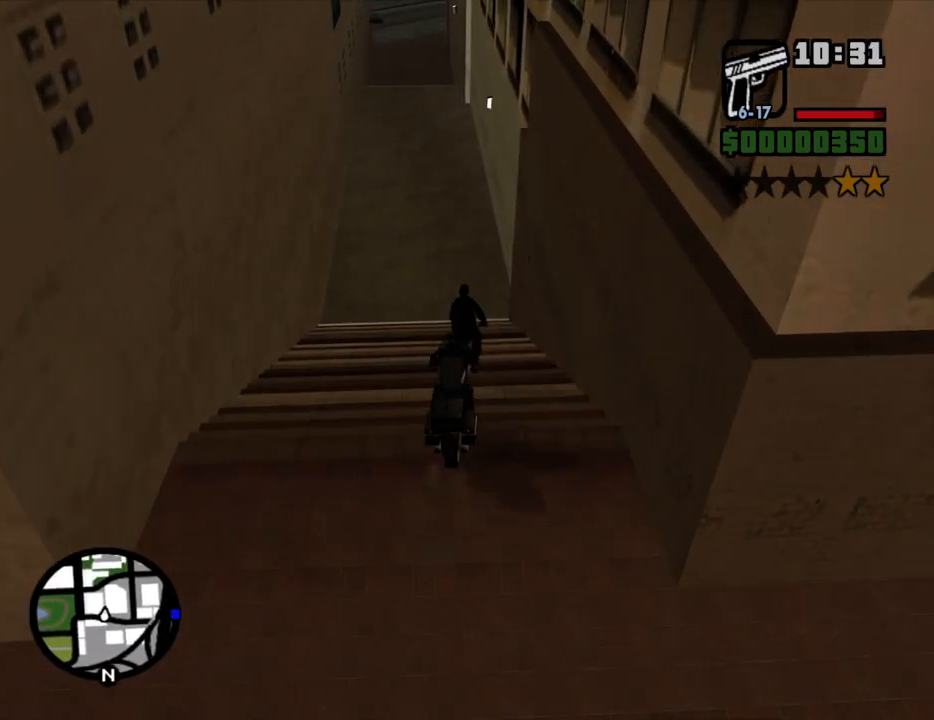
{"keys": ["s"], "mouse": [], "events": [[84, "2", "up"], [167, "2", "down"], [301, "2", "up"], [301, "w", "up"], [436, "s", "down"]]}
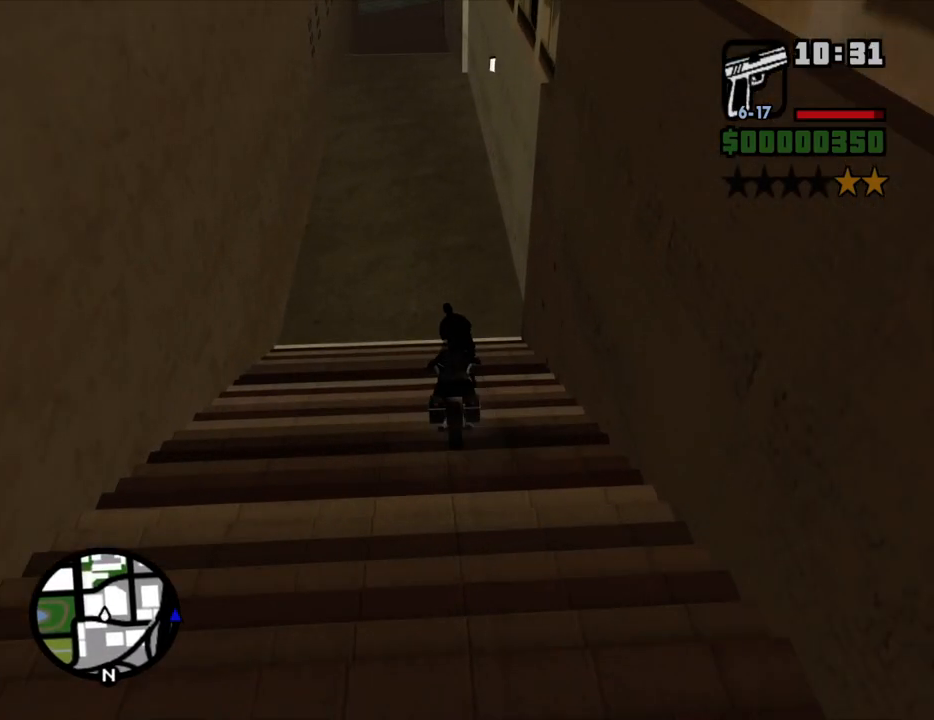
{"keys": [], "mouse": [], "events": [[33, "s", "up"], [83, "a", "down"], [117, "a", "up"], [217, "w", "down"], [402, "w", "up"]]}
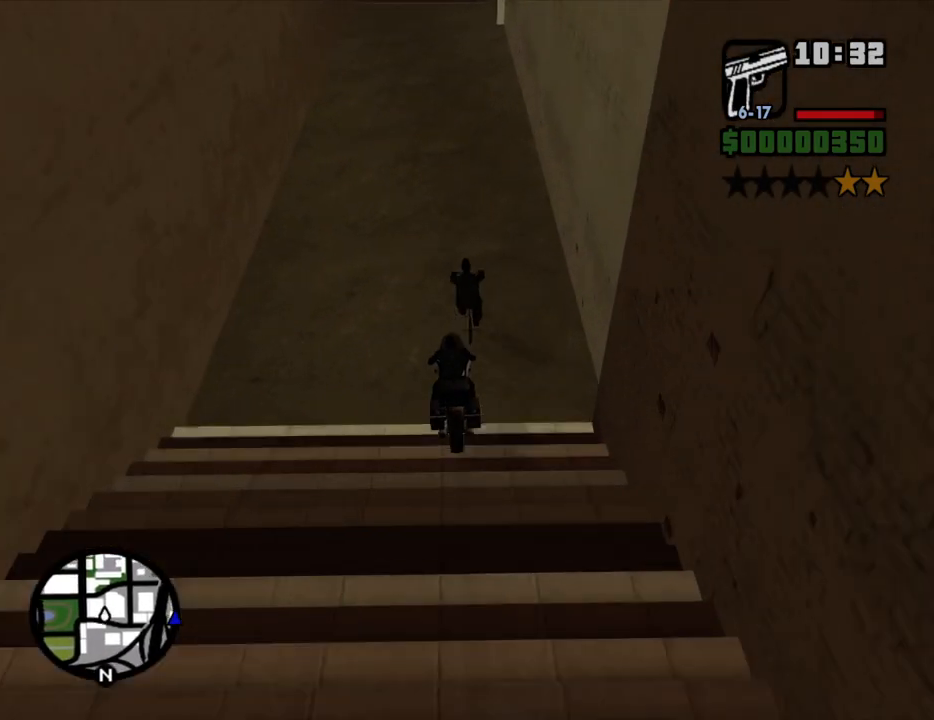
{"keys": [], "mouse": [], "events": [[101, "d", "down"], [134, "d", "up"]]}
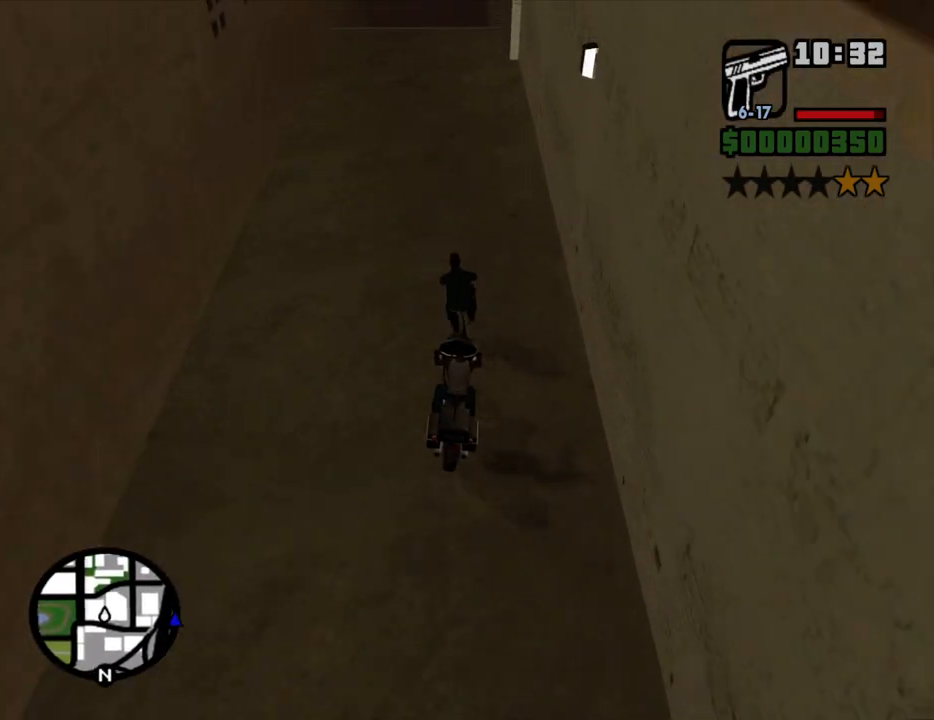
{"keys": ["w"], "mouse": [], "events": [[269, "a", "down"], [269, "w", "down"], [319, "a", "up"]]}
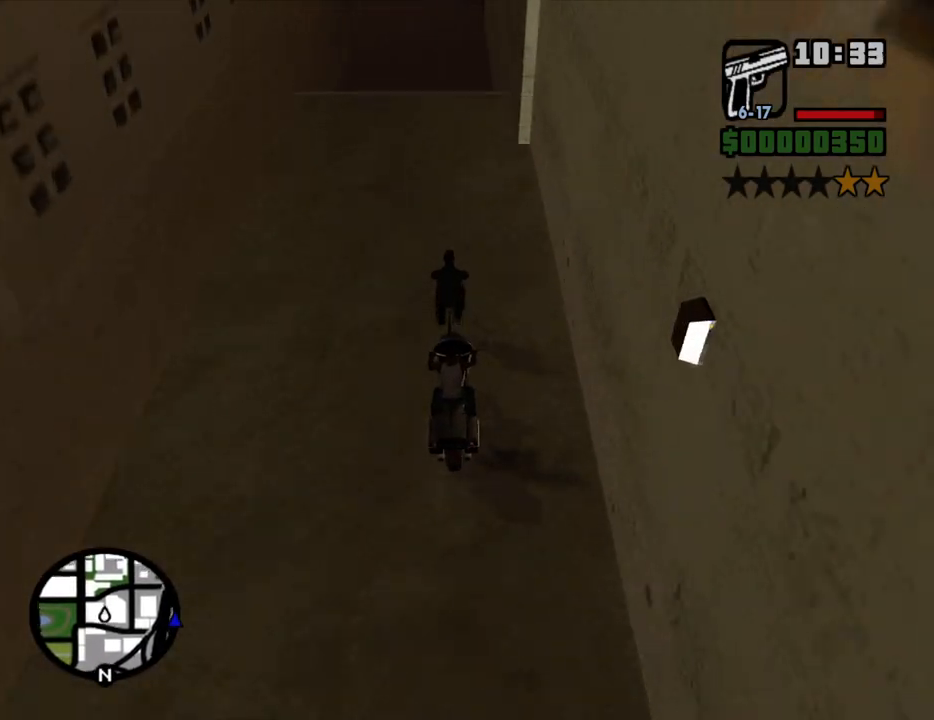
{"keys": ["s"], "mouse": [], "events": [[185, "w", "up"], [419, "s", "down"]]}
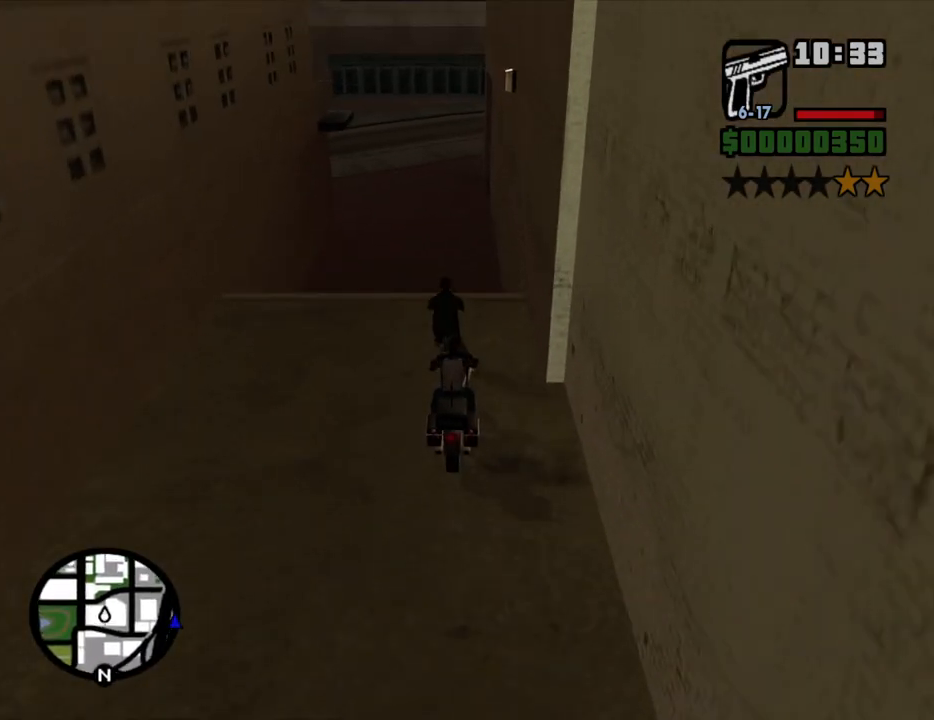
{"keys": [], "mouse": [], "events": [[17, "s", "up"]]}
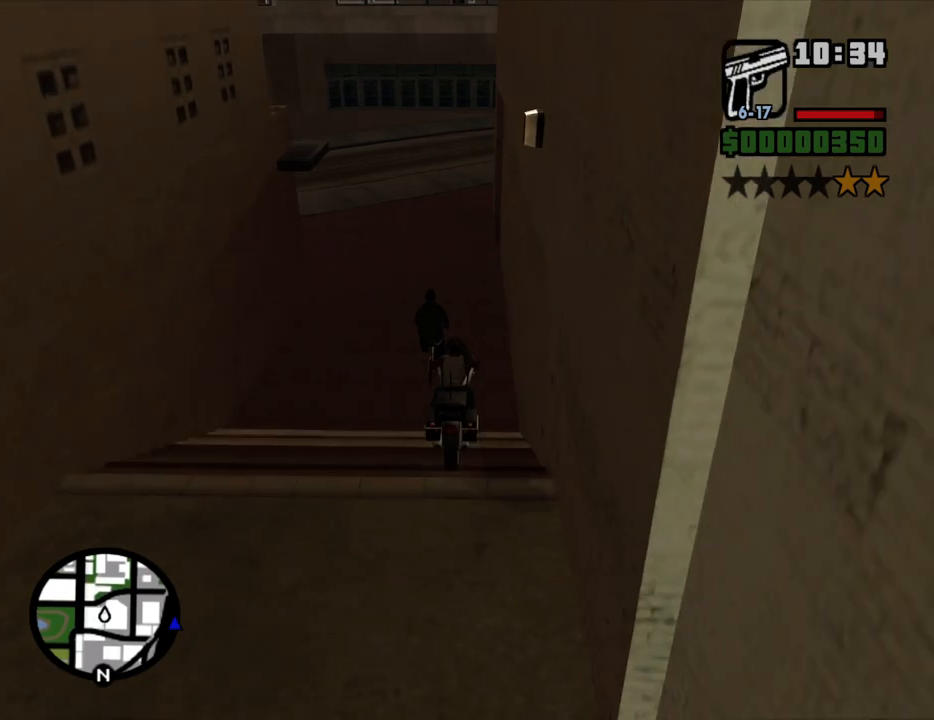
{"keys": [], "mouse": [], "events": [[84, "5", "down"], [268, "5", "up"]]}
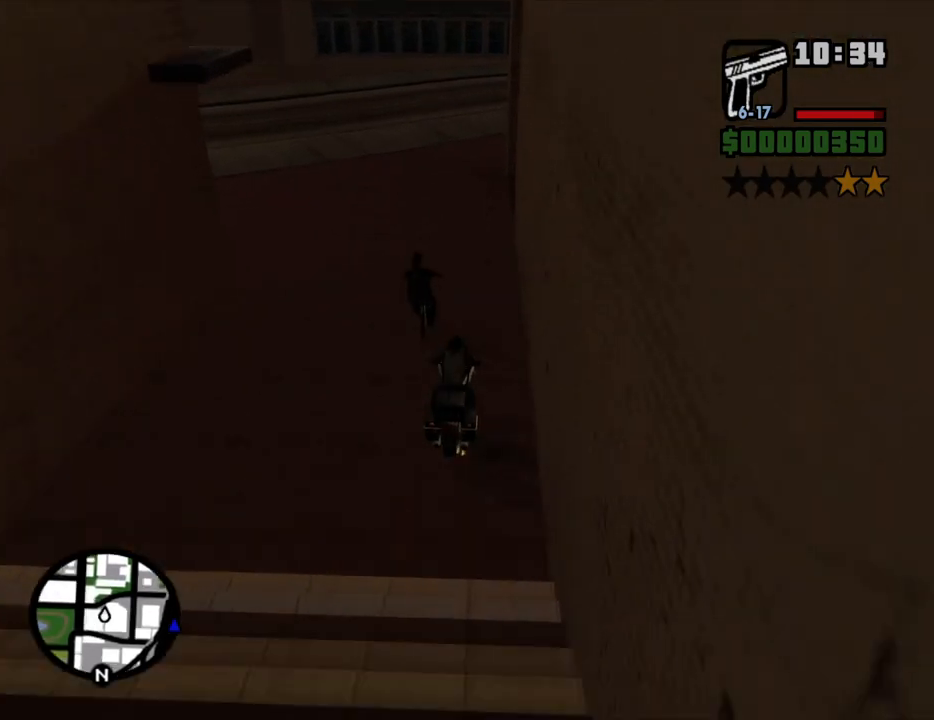
{"keys": ["2"], "mouse": [], "events": [[84, "w", "down"], [218, "a", "down"], [319, "a", "up"], [453, "w", "up"], [503, "2", "down"]]}
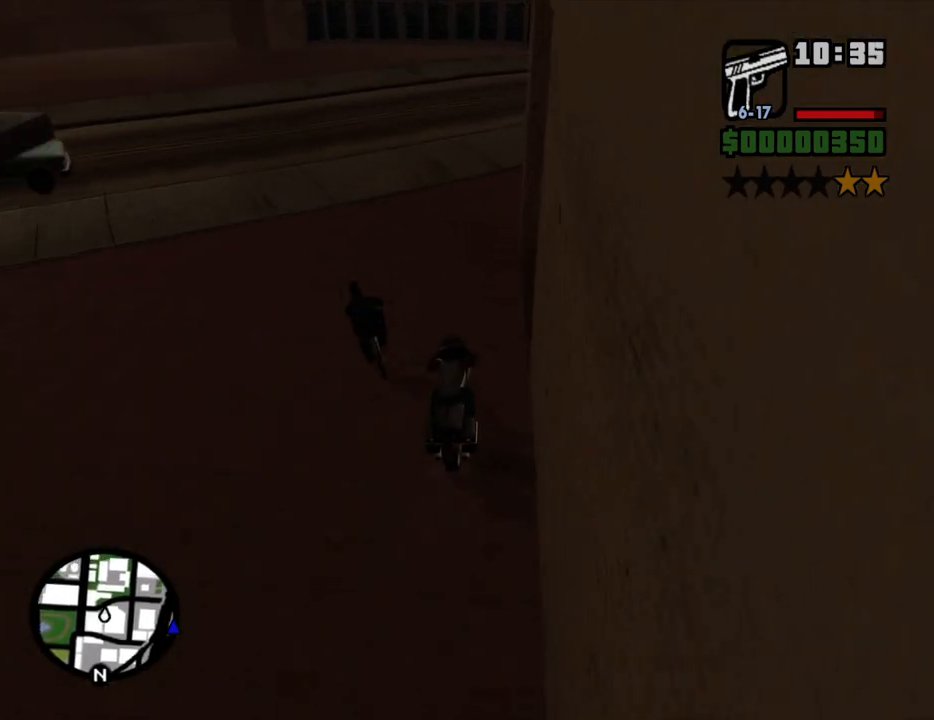
{"keys": ["s"], "mouse": [], "events": [[134, "2", "up"], [235, "a", "down"], [235, "w", "down"], [285, "a", "up"], [335, "w", "up"], [470, "s", "down"]]}
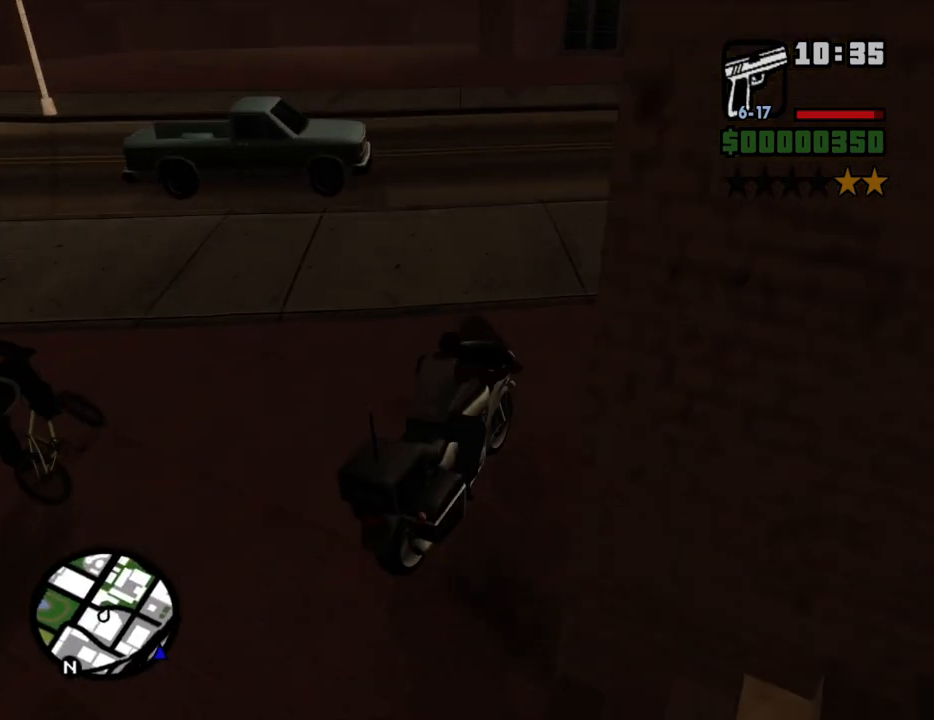
{"keys": ["5", "a"], "mouse": [], "events": [[34, "a", "down"], [168, "s", "up"], [268, "5", "down"]]}
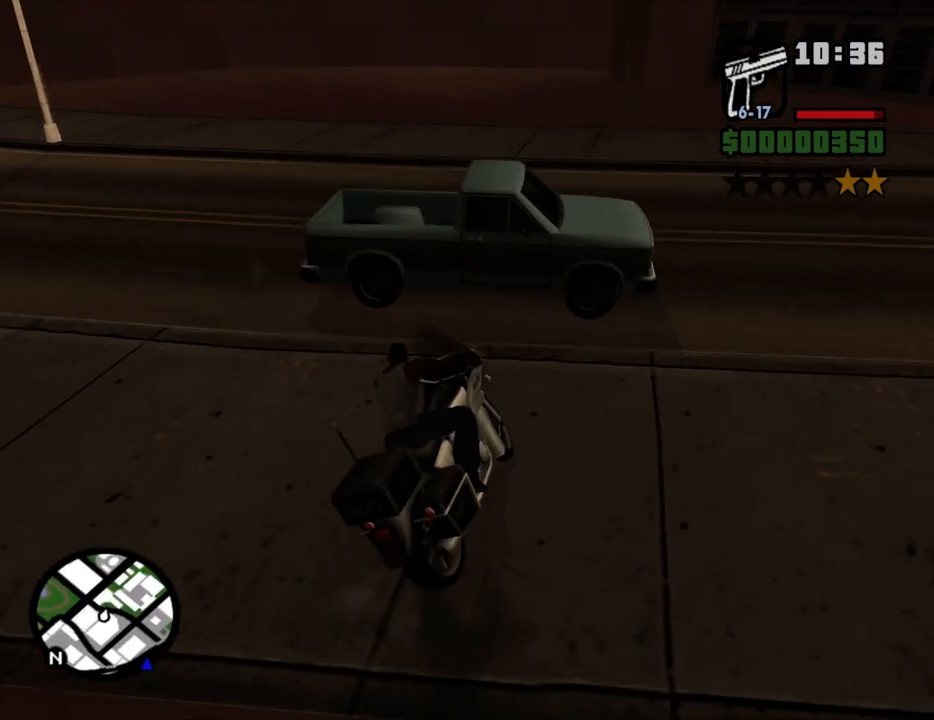
{"keys": ["a"], "mouse": [], "events": [[50, "5", "up"], [101, "a", "up"], [469, "a", "down"]]}
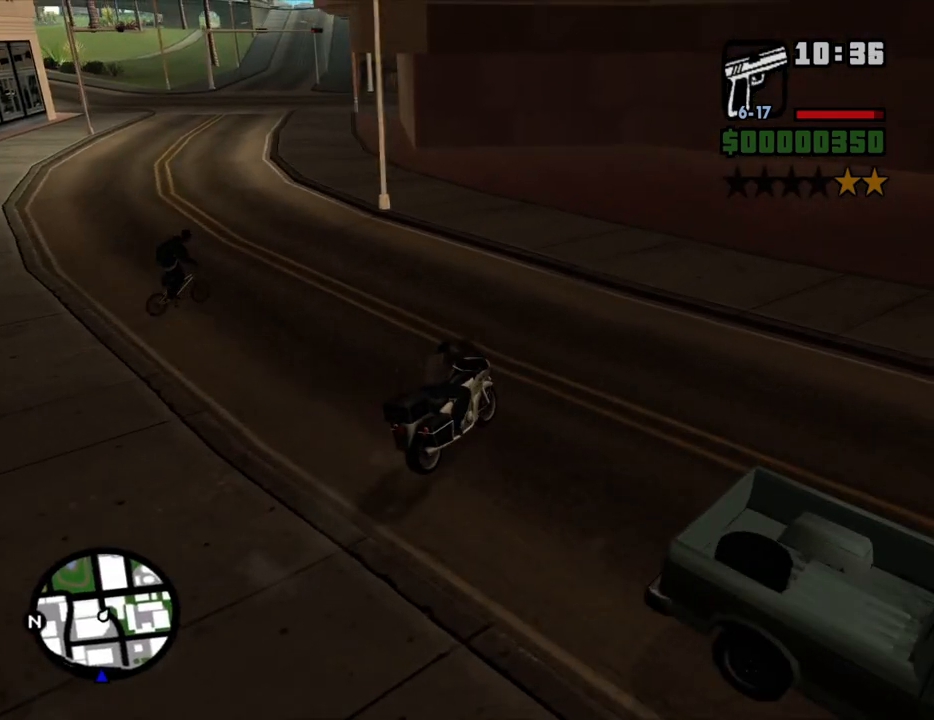
{"keys": ["2", "a", "w"], "mouse": [], "events": [[117, "space", "down"], [151, "5", "down"], [201, "space", "up"], [301, "5", "up"], [301, "w", "down"], [486, "2", "down"]]}
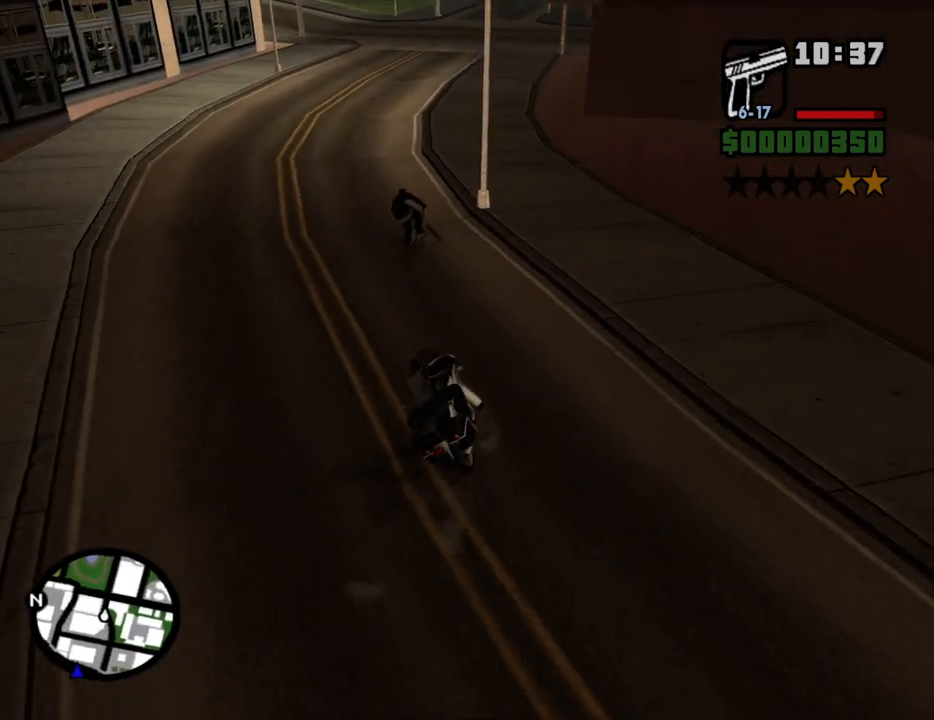
{"keys": ["2", "w"], "mouse": [], "events": [[134, "2", "up"], [134, "a", "up"], [268, "2", "down"], [318, "d", "down"], [352, "2", "up"], [452, "2", "down"], [486, "d", "up"]]}
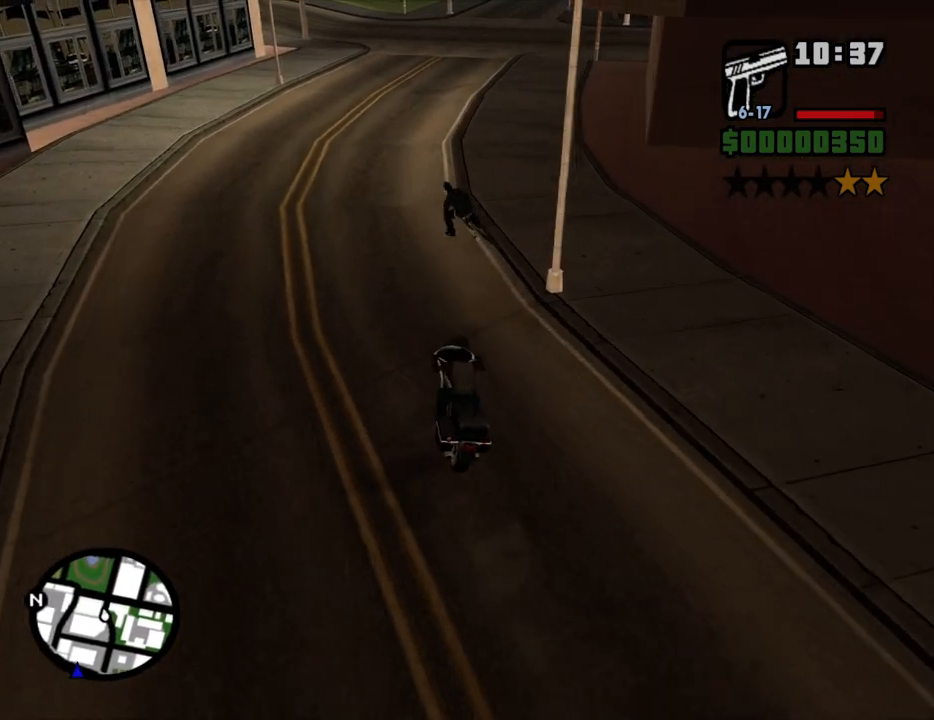
{"keys": ["2", "d", "w"], "mouse": [], "events": [[84, "2", "up"], [118, "2", "down"], [269, "2", "up"], [319, "2", "down"], [453, "2", "up"], [503, "2", "down"], [503, "d", "down"]]}
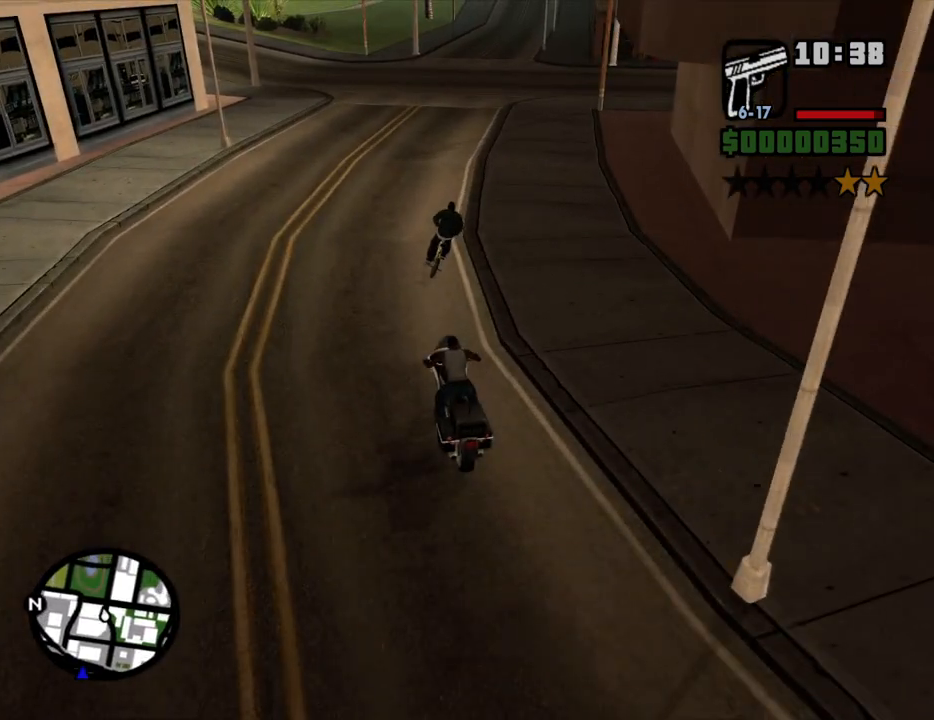
{"keys": ["d"], "mouse": [], "events": [[134, "2", "up"], [335, "d", "up"], [419, "w", "up"], [469, "d", "down"]]}
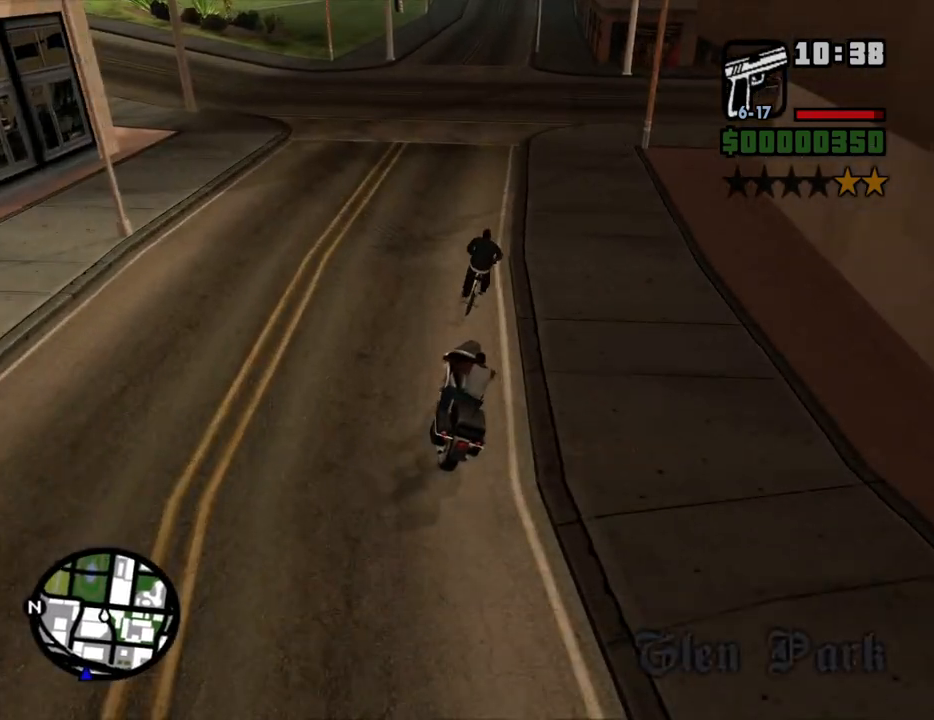
{"keys": ["s"], "mouse": [], "events": [[134, "d", "up"], [168, "s", "down"], [319, "d", "down"], [369, "s", "up"], [402, "d", "up"], [503, "s", "down"]]}
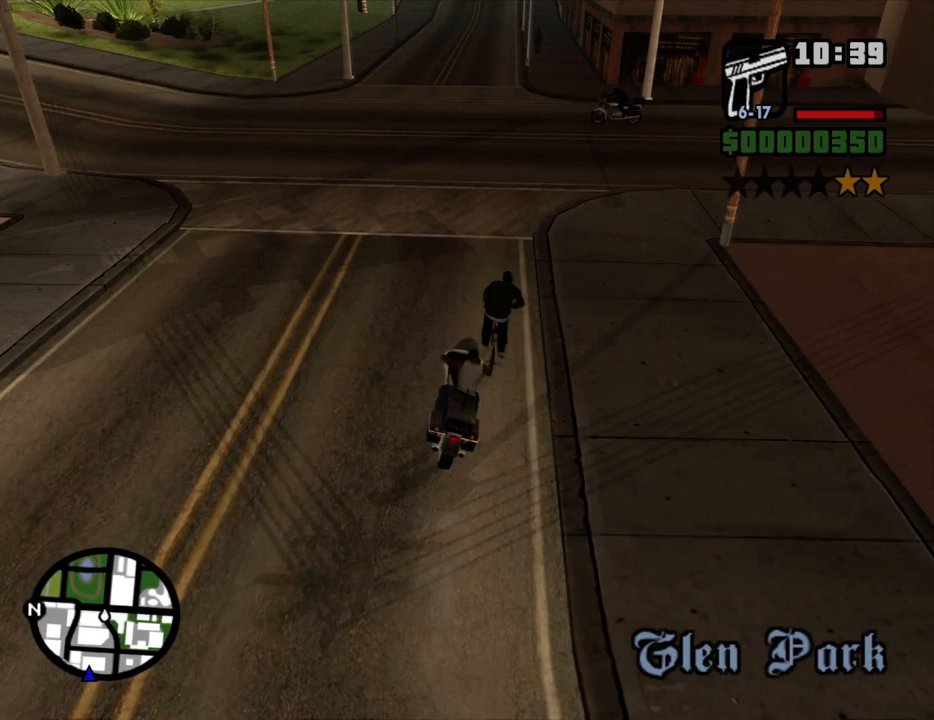
{"keys": ["2", "w"], "mouse": [], "events": [[100, "a", "down"], [184, "s", "up"], [285, "w", "down"], [469, "2", "down"], [469, "a", "up"]]}
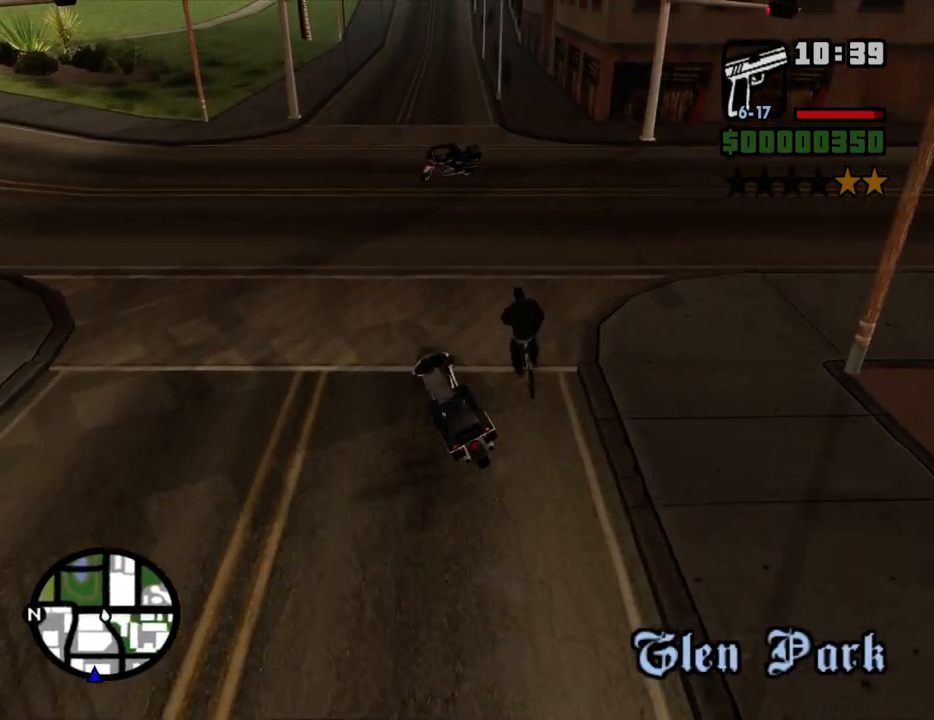
{"keys": ["5", "d", "space"], "mouse": [], "events": [[67, "w", "up"], [117, "2", "up"], [251, "d", "down"], [352, "5", "down"], [352, "space", "down"]]}
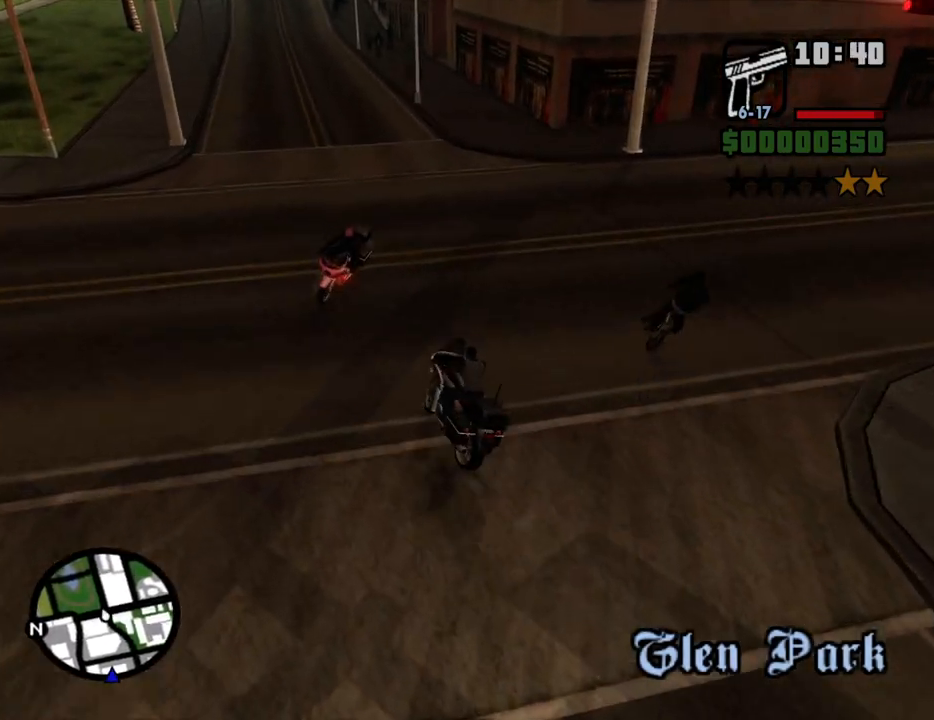
{"keys": ["2", "d", "w"], "mouse": [], "events": [[34, "space", "up"], [269, "5", "up"], [352, "w", "down"], [386, "2", "down"]]}
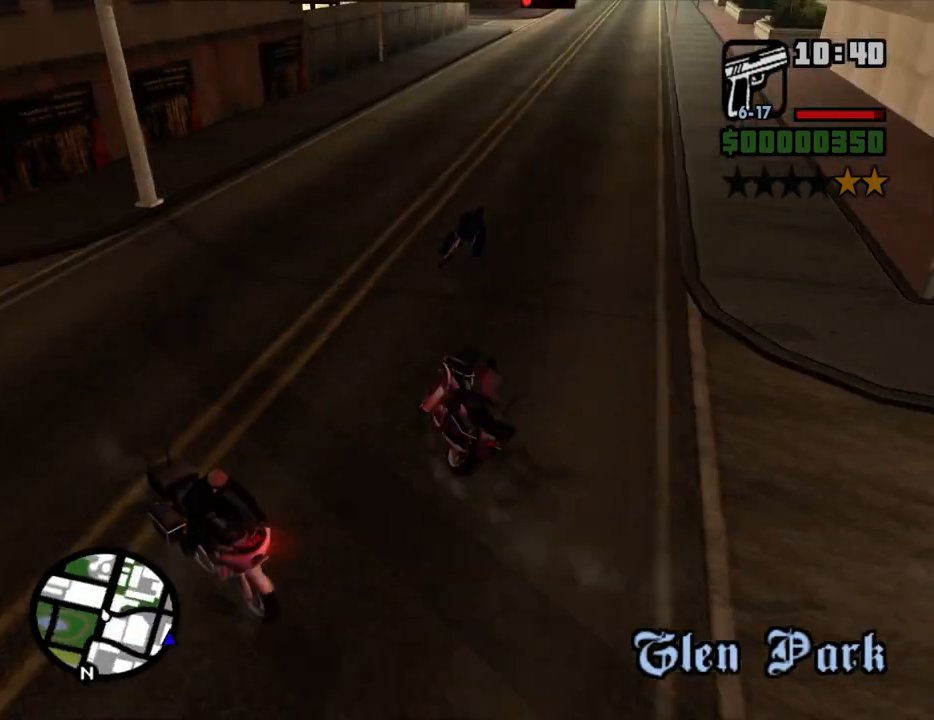
{"keys": ["w"], "mouse": [], "events": [[34, "2", "up"], [118, "2", "down"], [168, "d", "up"], [319, "2", "up"], [369, "d", "down"], [402, "2", "down"], [453, "d", "up"], [503, "2", "up"]]}
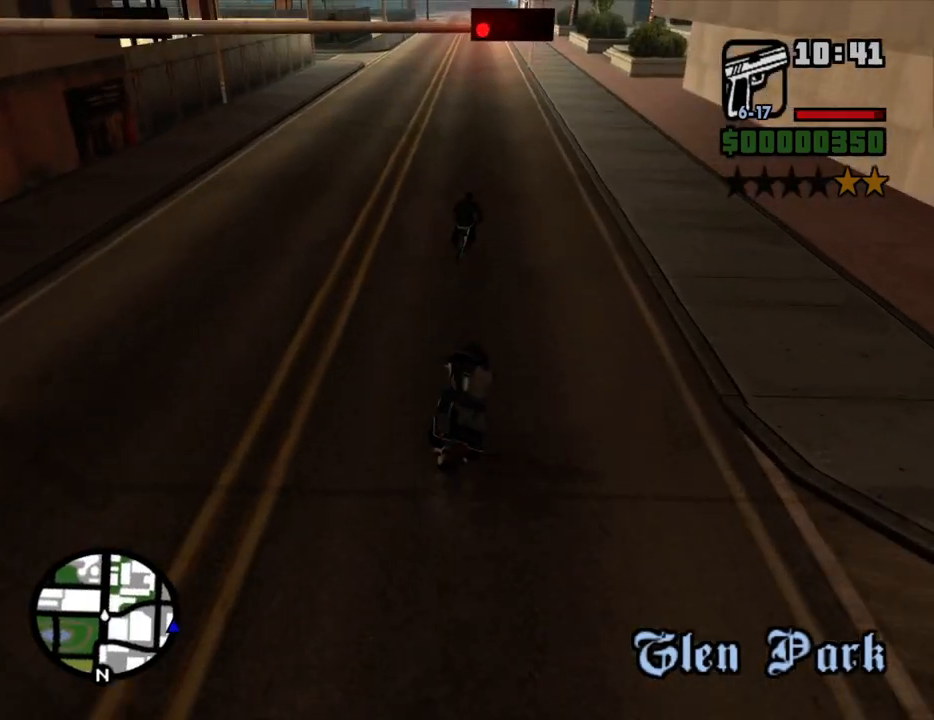
{"keys": ["w"], "mouse": [], "events": [[101, "2", "down"], [235, "2", "up"], [235, "d", "down"], [285, "2", "down"], [369, "d", "up"], [419, "2", "up"]]}
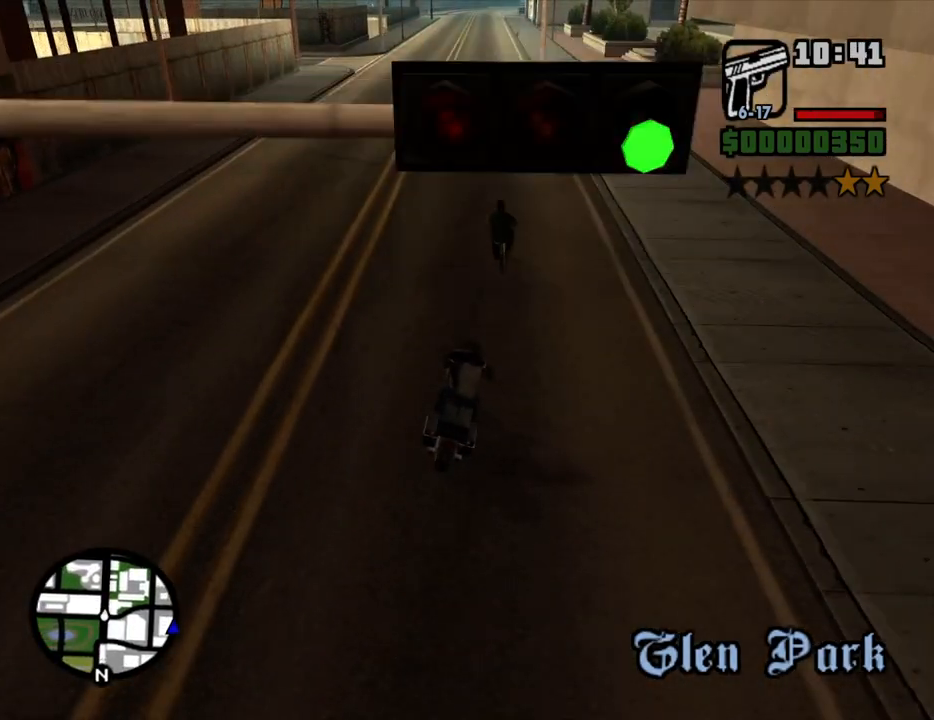
{"keys": ["a"], "mouse": [], "events": [[34, "2", "down"], [134, "2", "up"], [218, "2", "down"], [318, "2", "up"], [369, "w", "up"], [503, "a", "down"]]}
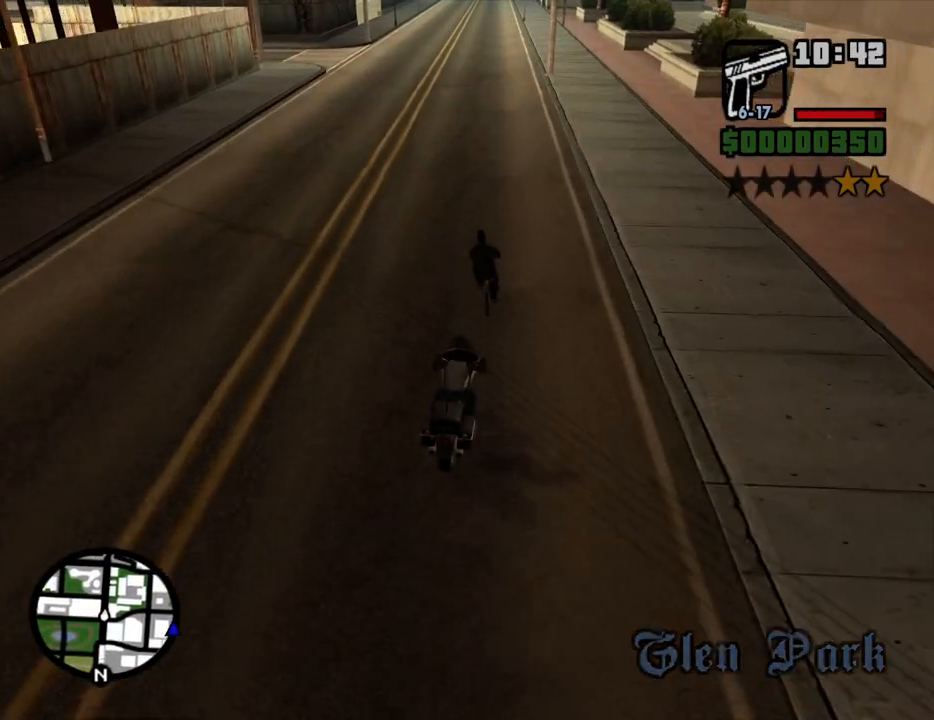
{"keys": ["d"], "mouse": [], "events": [[100, "a", "up"], [234, "s", "down"], [335, "s", "up"], [469, "d", "down"]]}